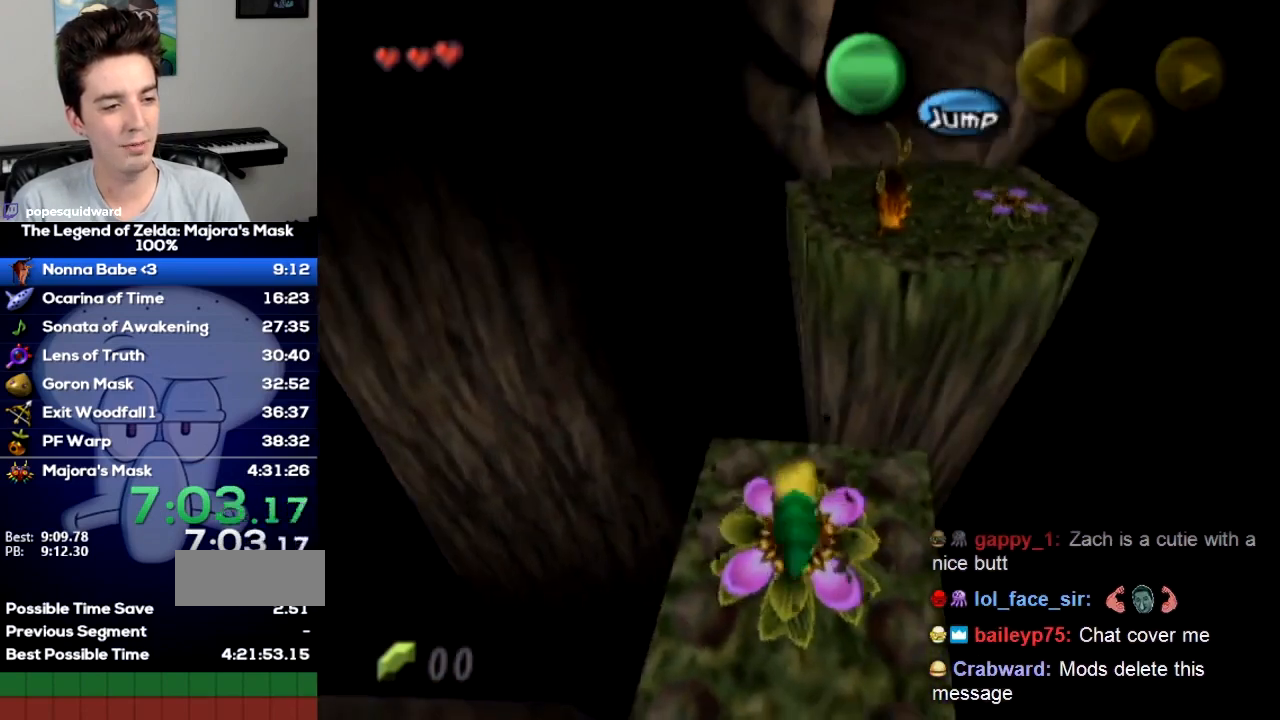
Gameplay with a controller (Nintendo layout); each line is a JSON object with the inputs held at the frame after it. Not read: L3 R3 right_stick.
{"buttons": [], "left_stick": "up"}
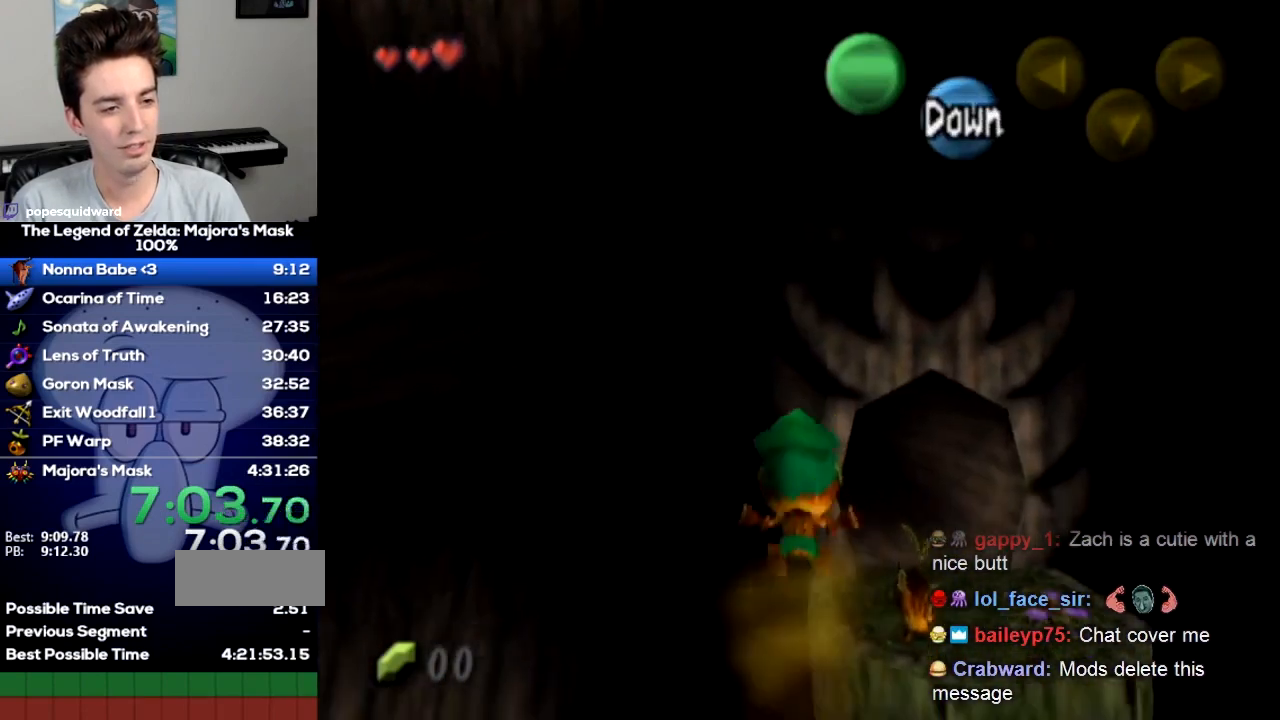
{"buttons": [], "left_stick": "up"}
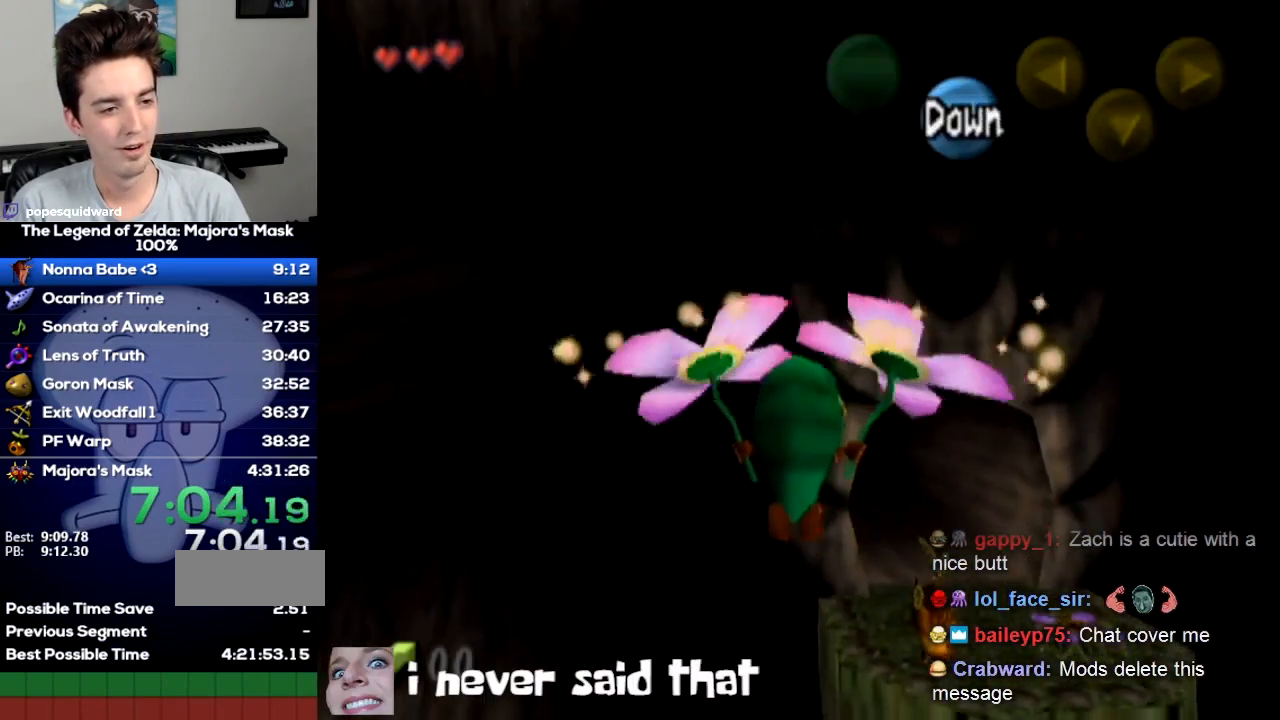
{"buttons": [], "left_stick": "up"}
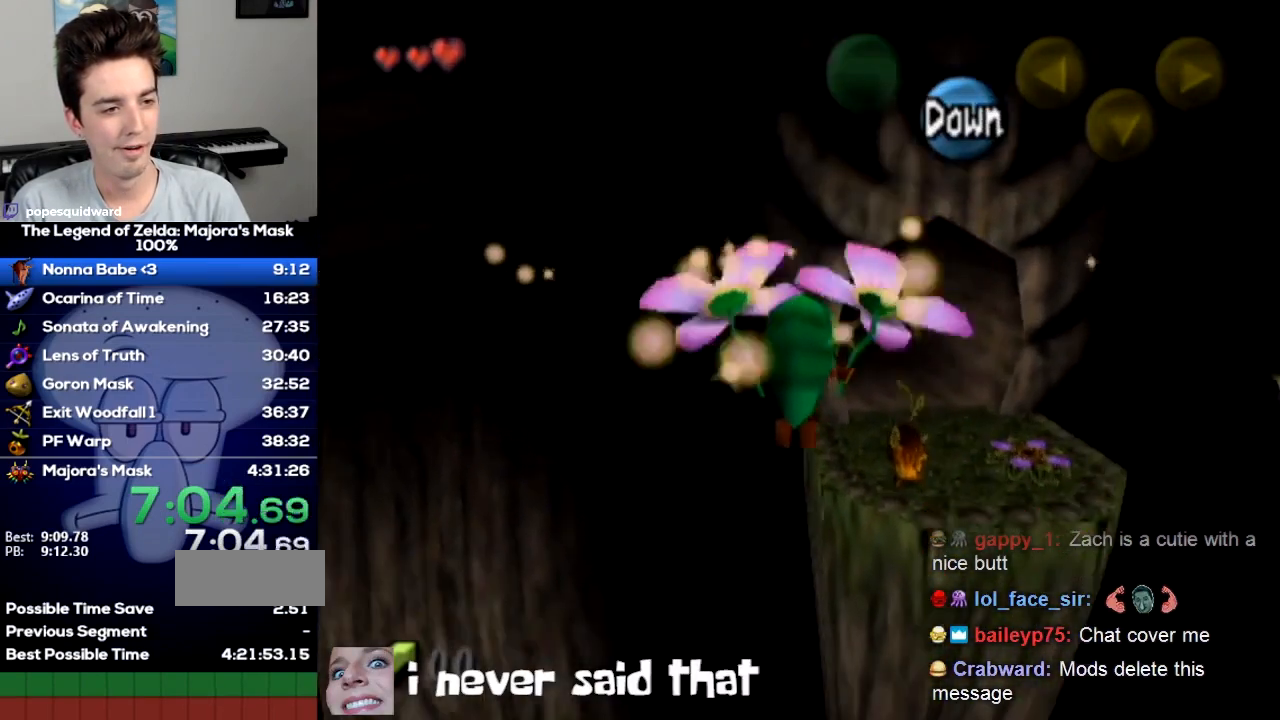
{"buttons": [], "left_stick": "up"}
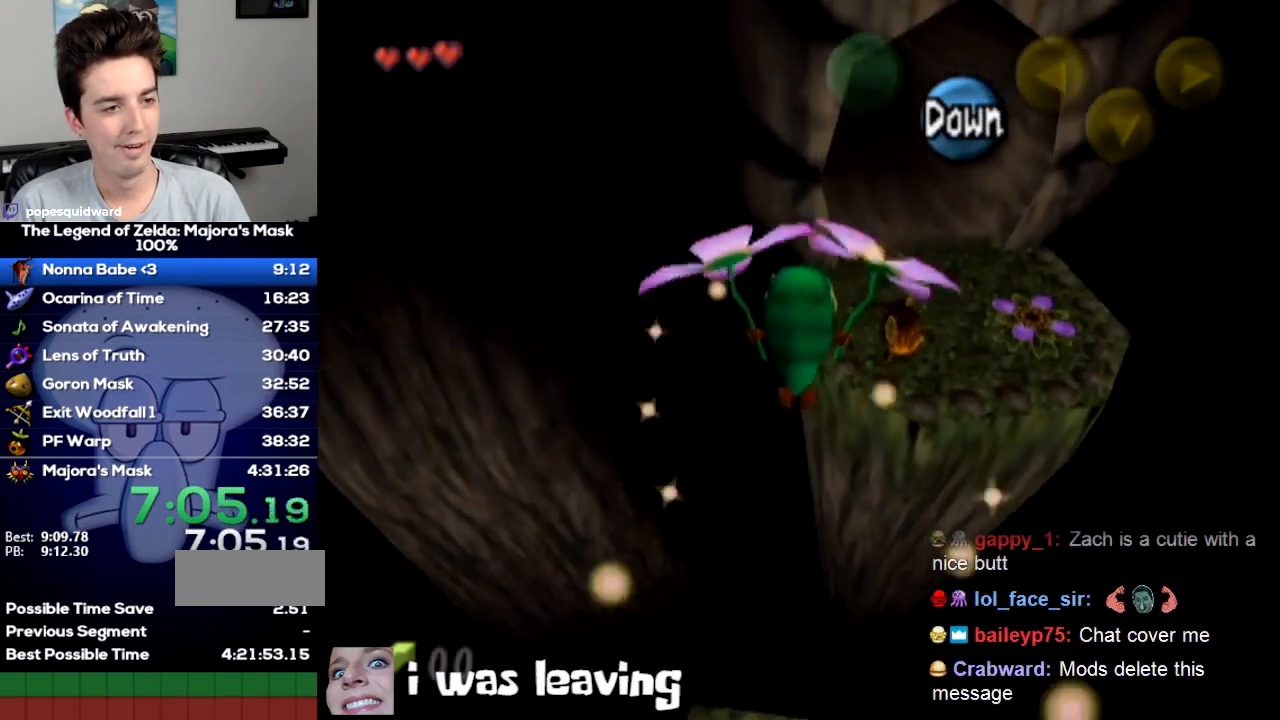
{"buttons": [], "left_stick": "up"}
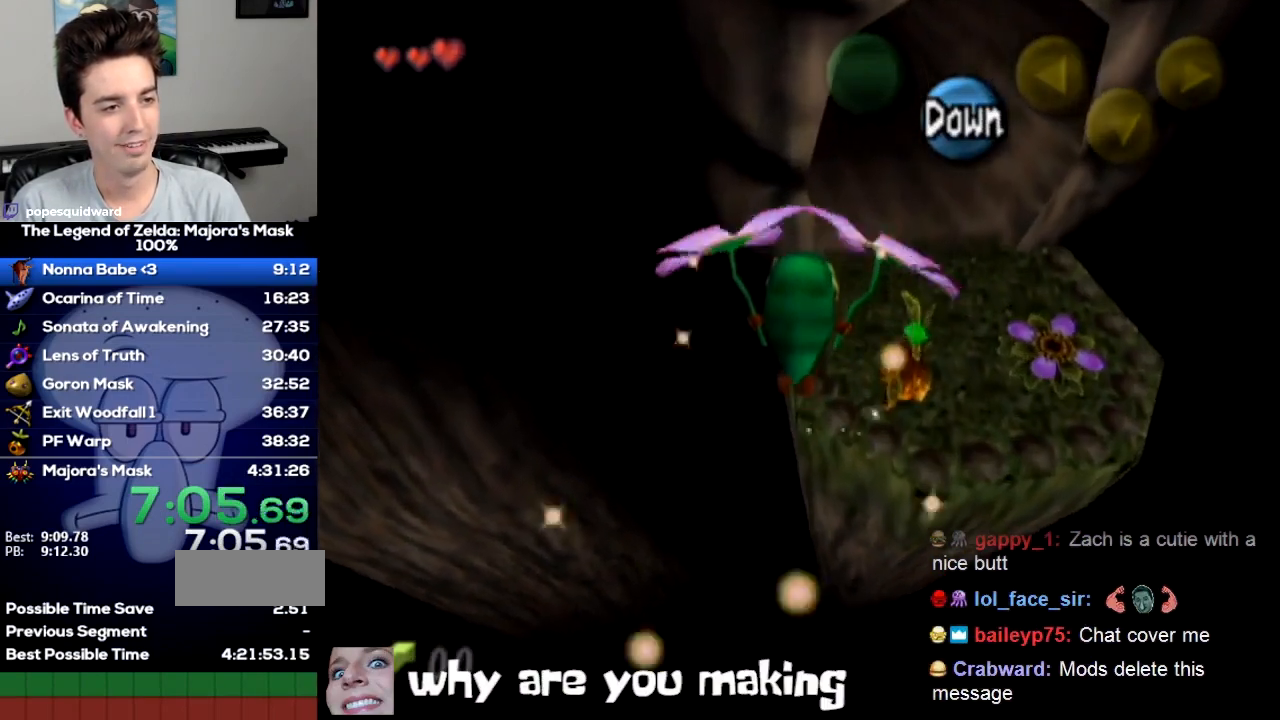
{"buttons": [], "left_stick": "up"}
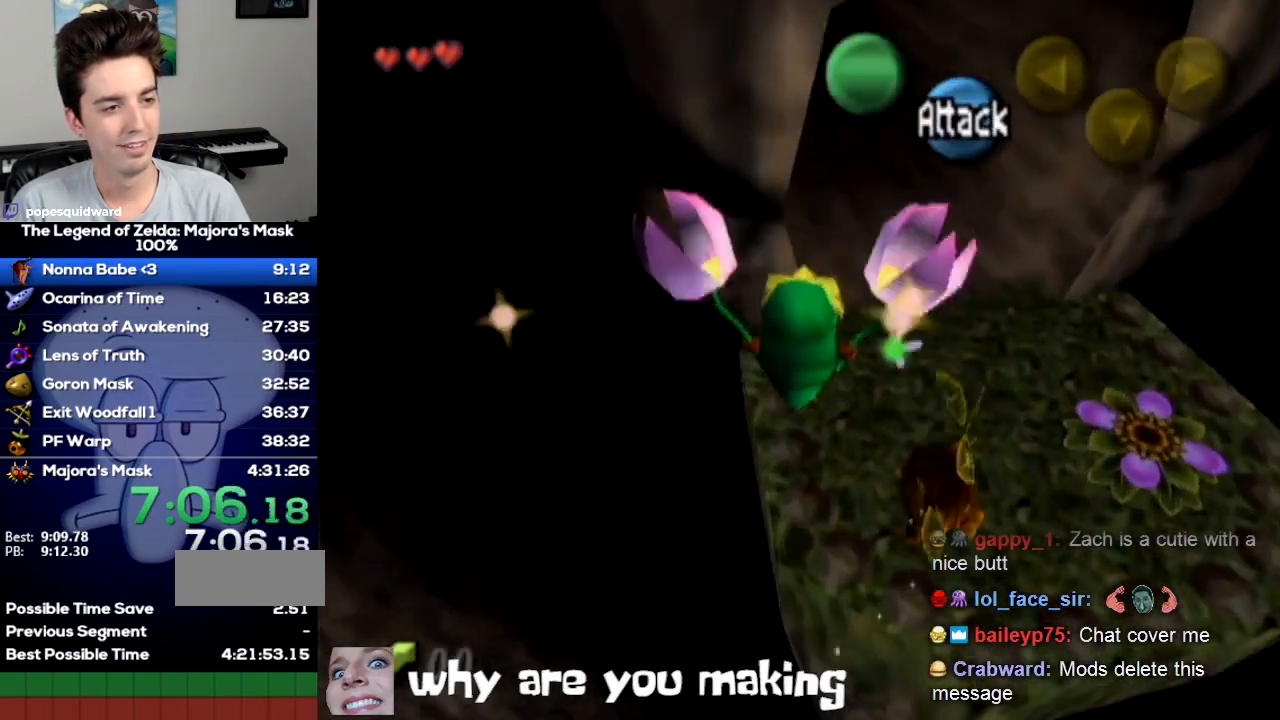
{"buttons": [], "left_stick": "up"}
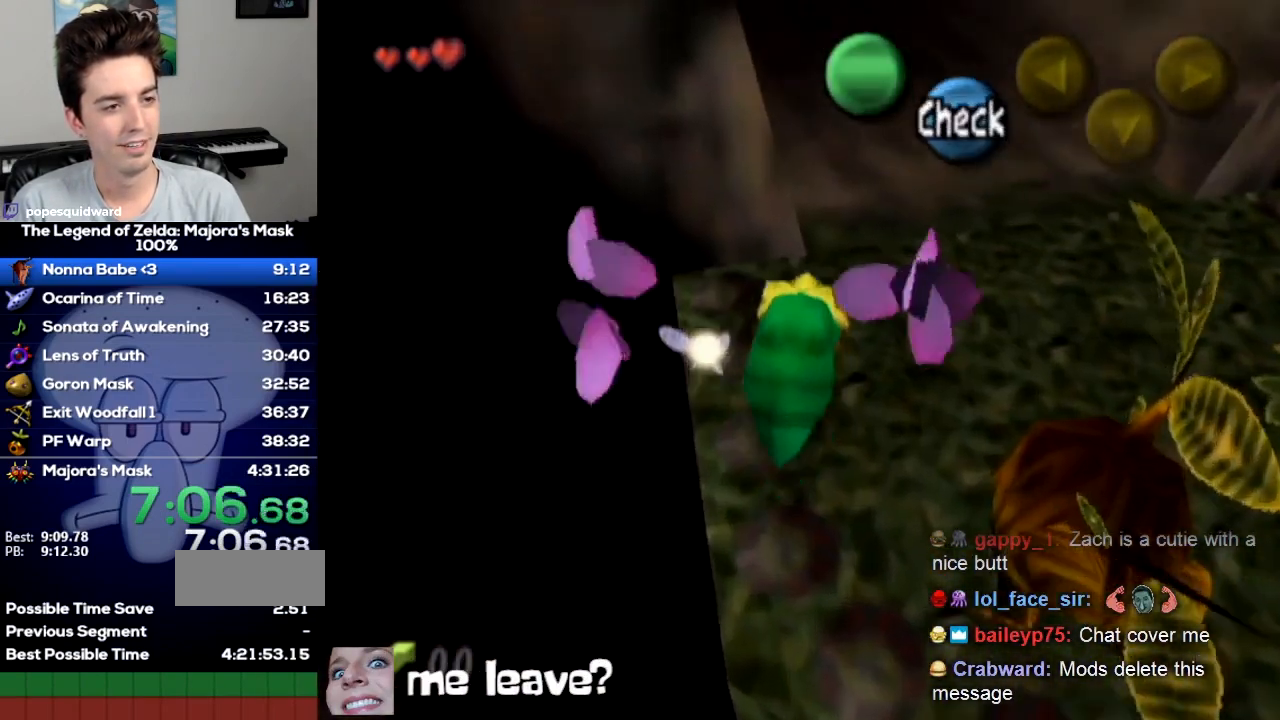
{"buttons": [], "left_stick": "up-left"}
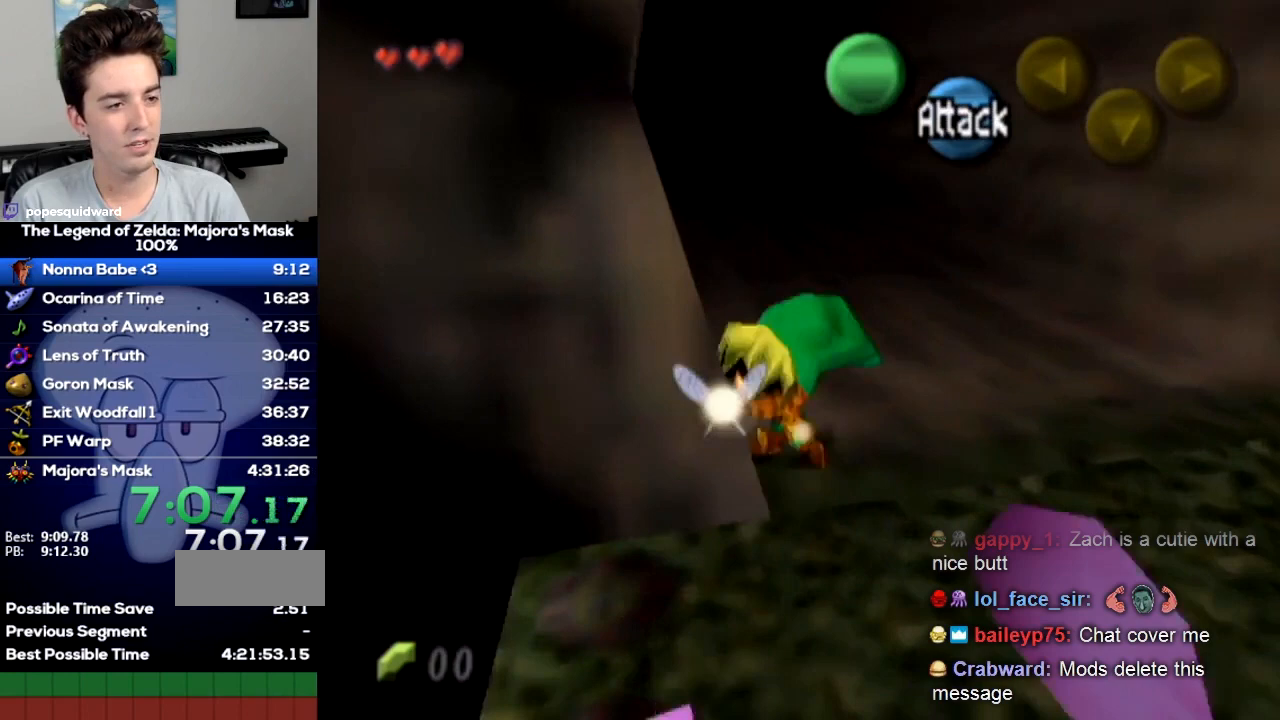
{"buttons": [], "left_stick": "up-left"}
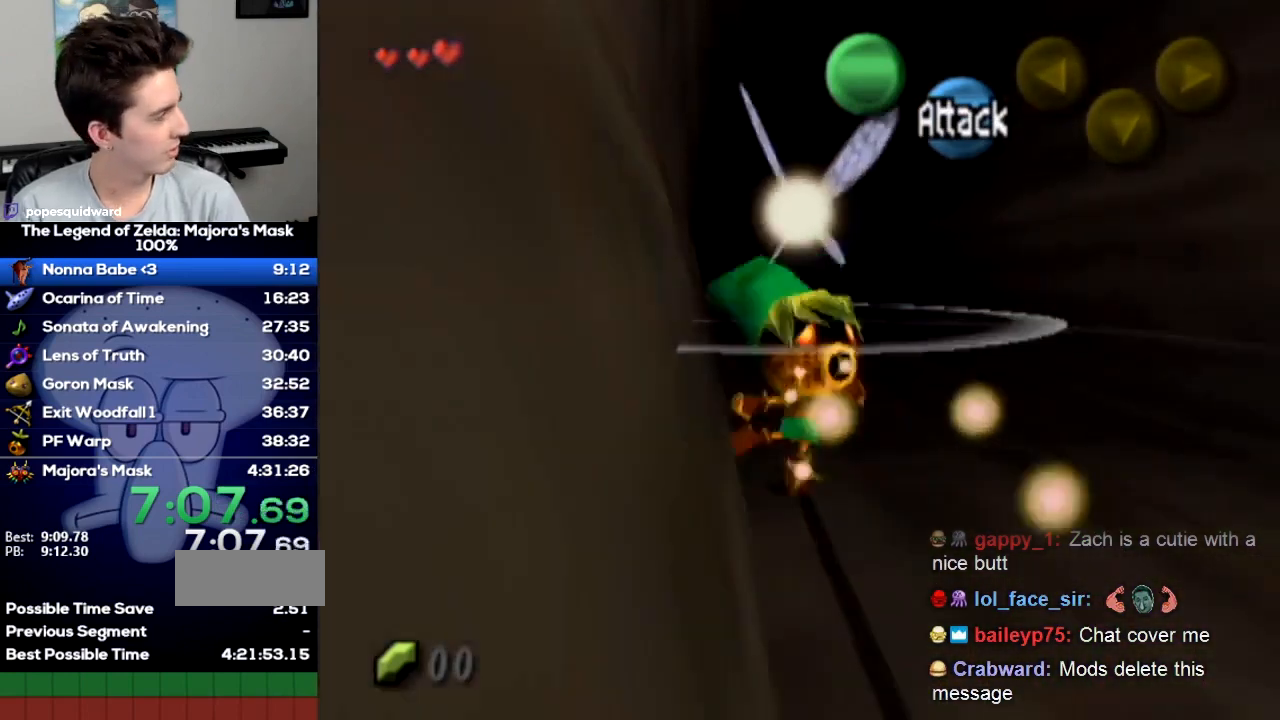
{"buttons": [], "left_stick": "center"}
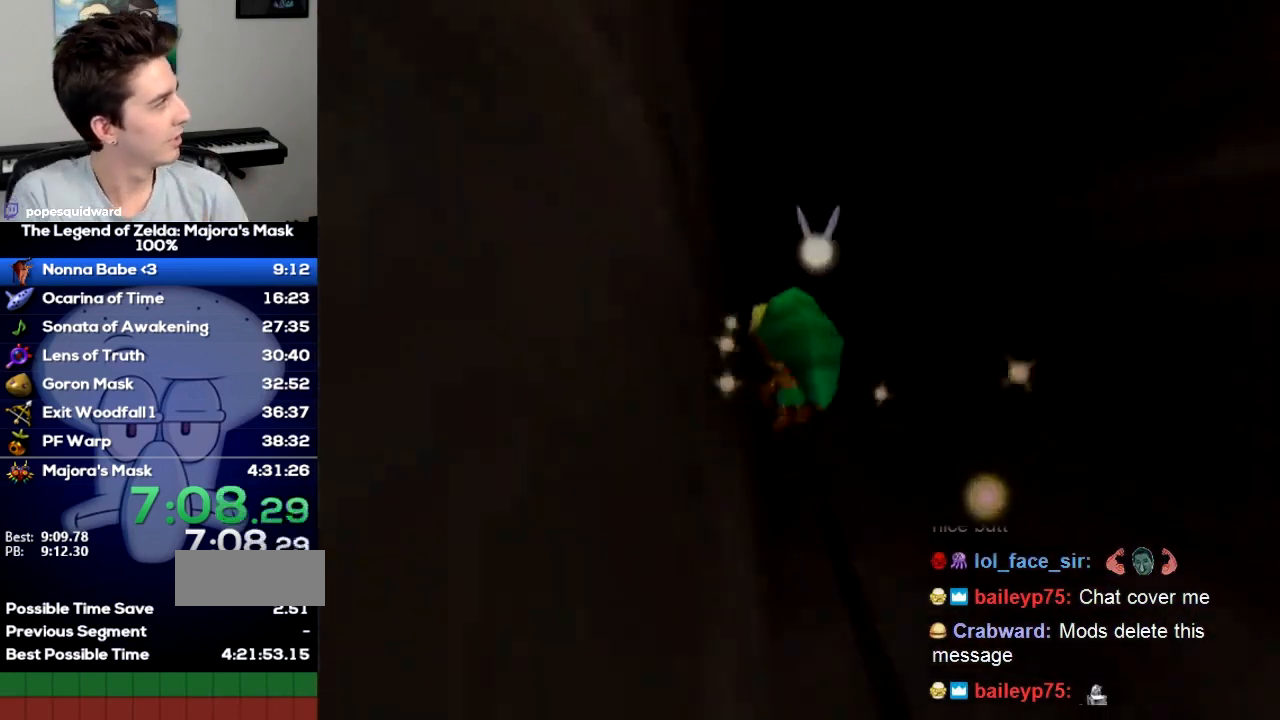
{"buttons": [], "left_stick": "center"}
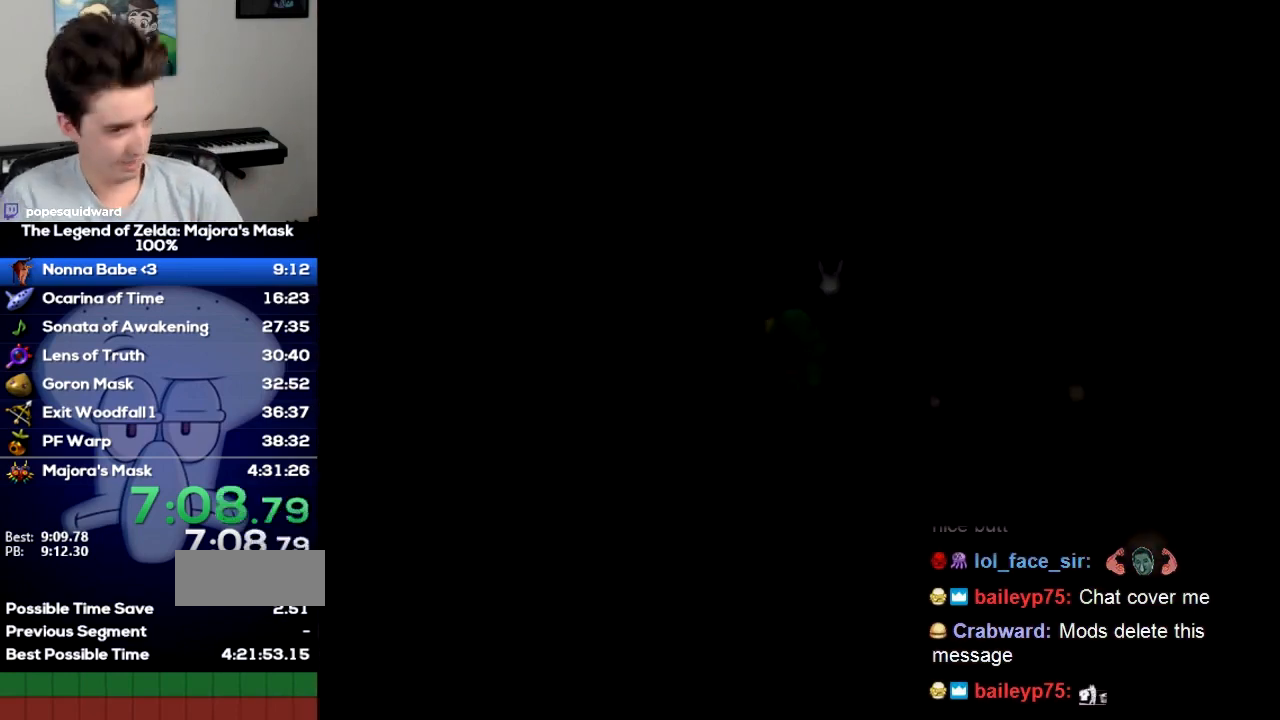
{"buttons": [], "left_stick": "center"}
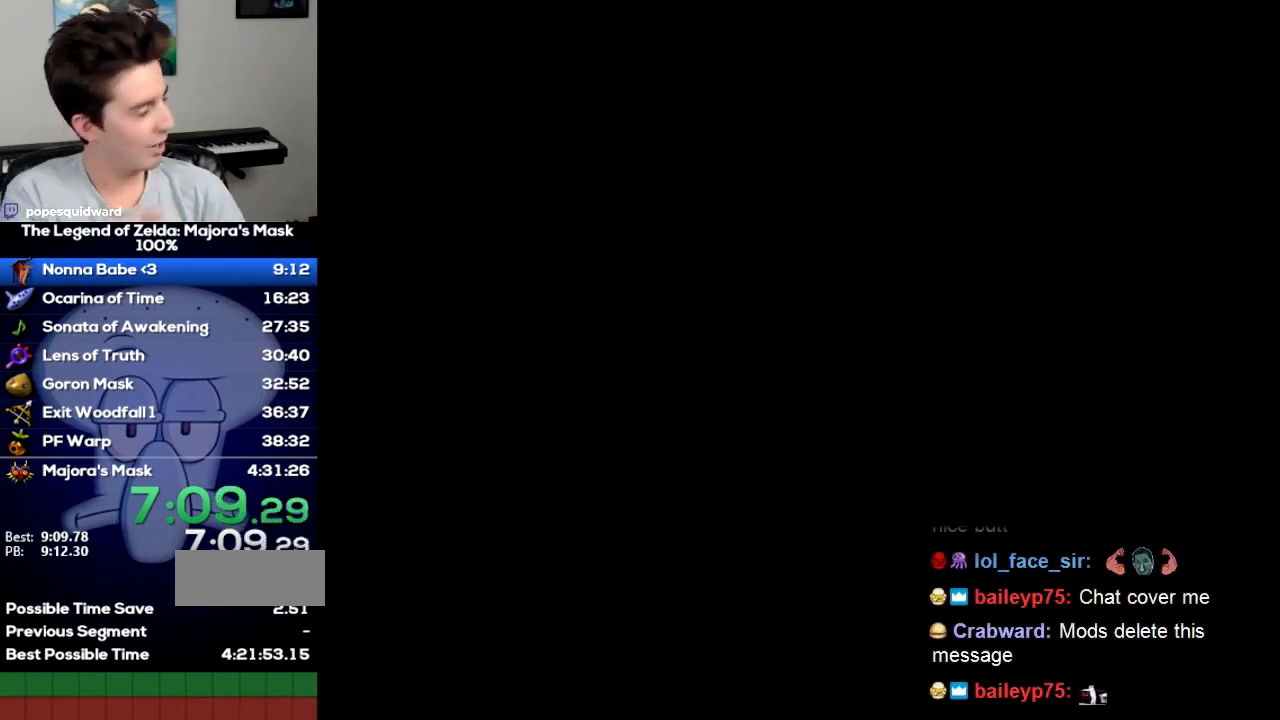
{"buttons": [], "left_stick": "center"}
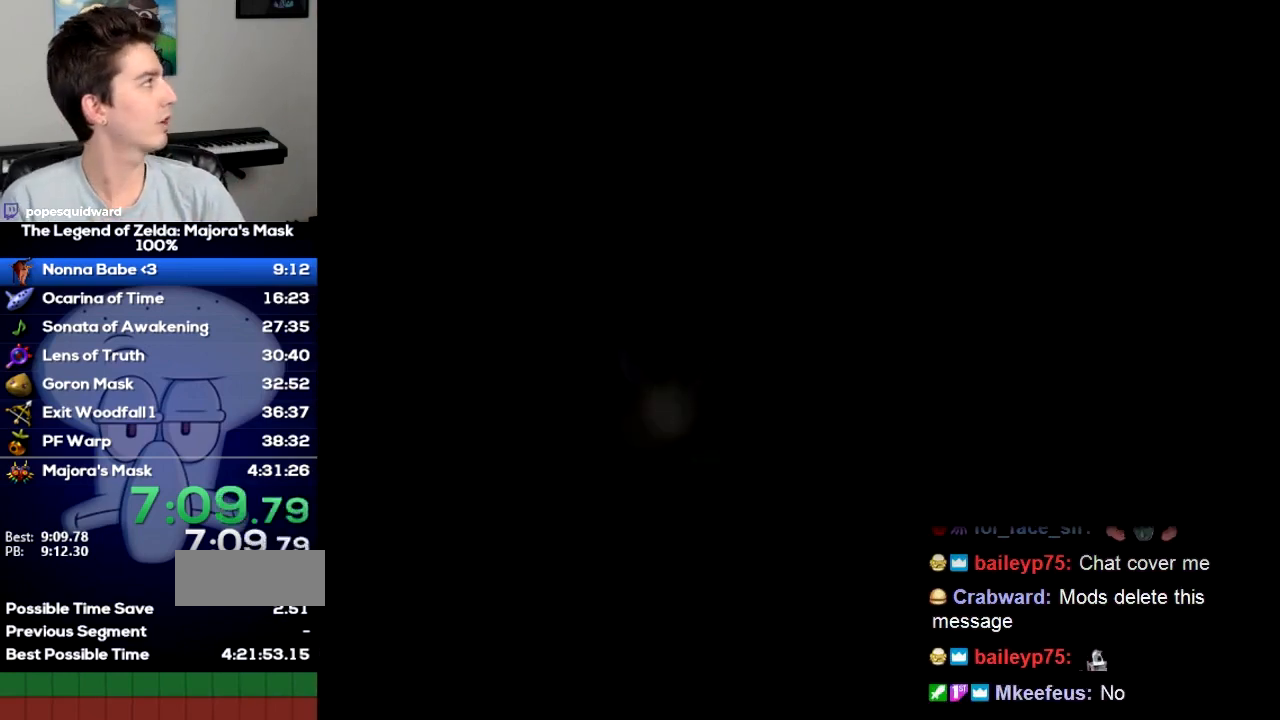
{"buttons": [], "left_stick": "center"}
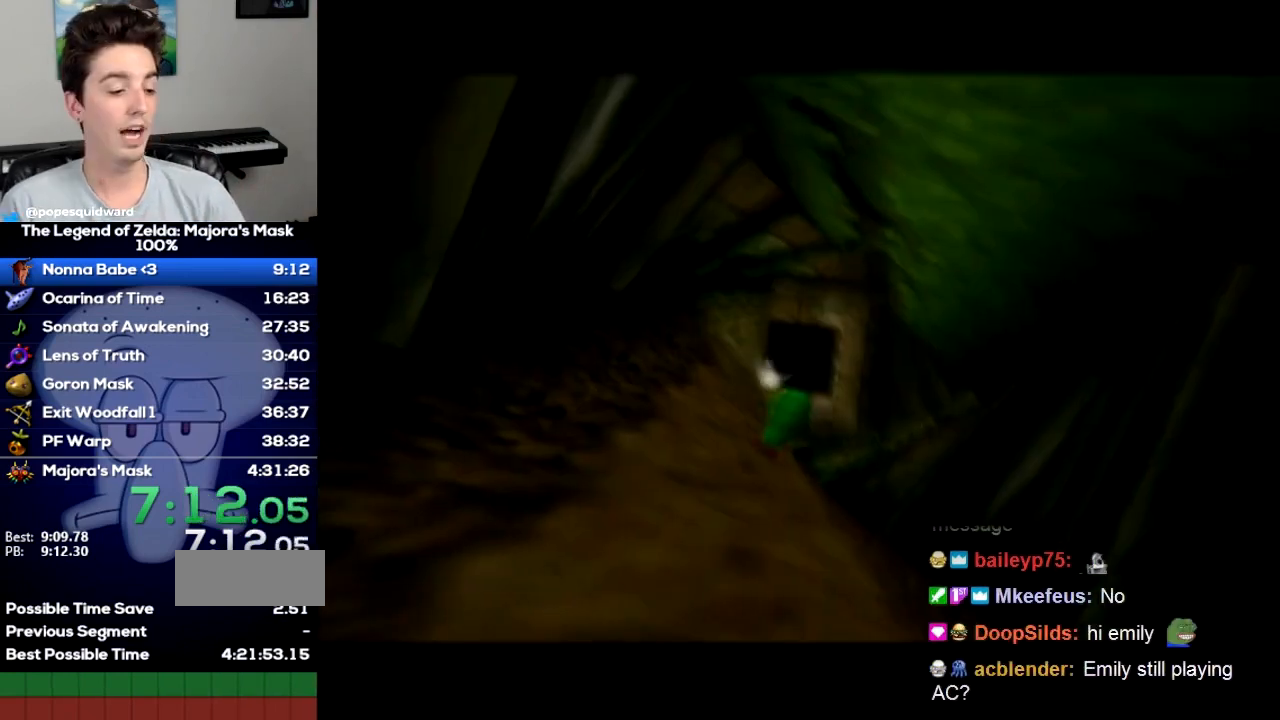
{"buttons": [], "left_stick": "center"}
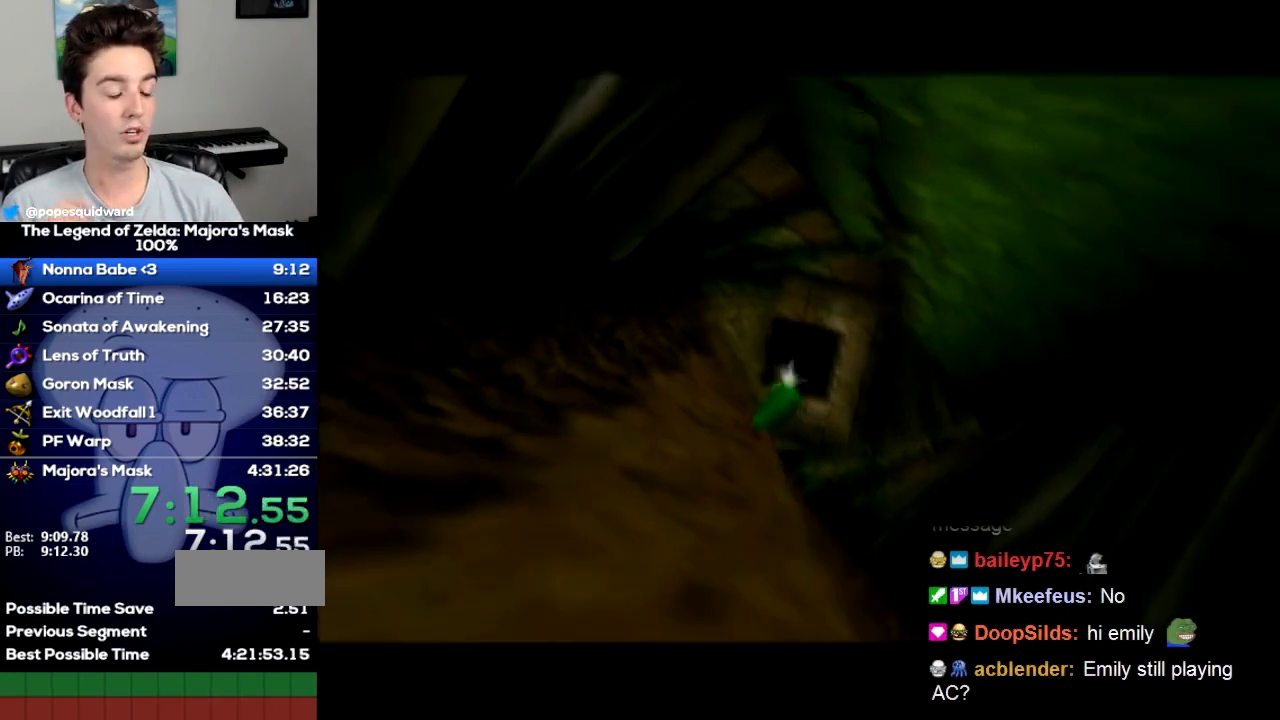
{"buttons": [], "left_stick": "center"}
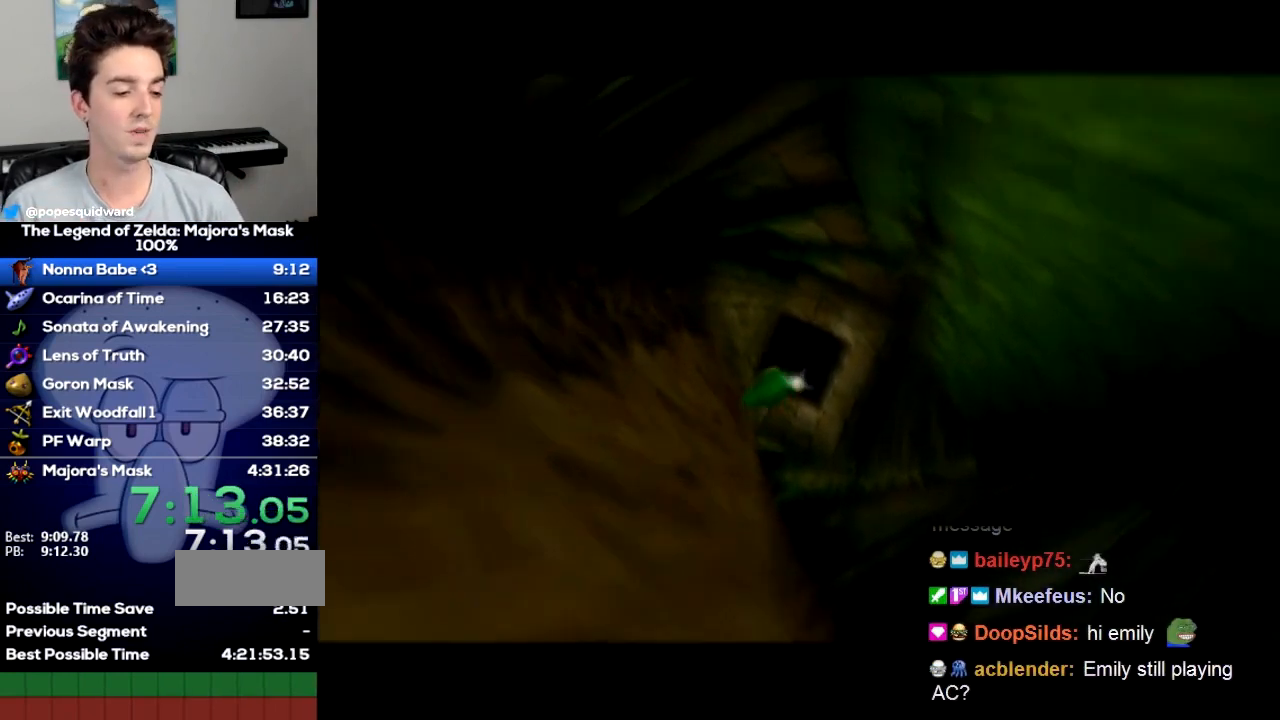
{"buttons": [], "left_stick": "center"}